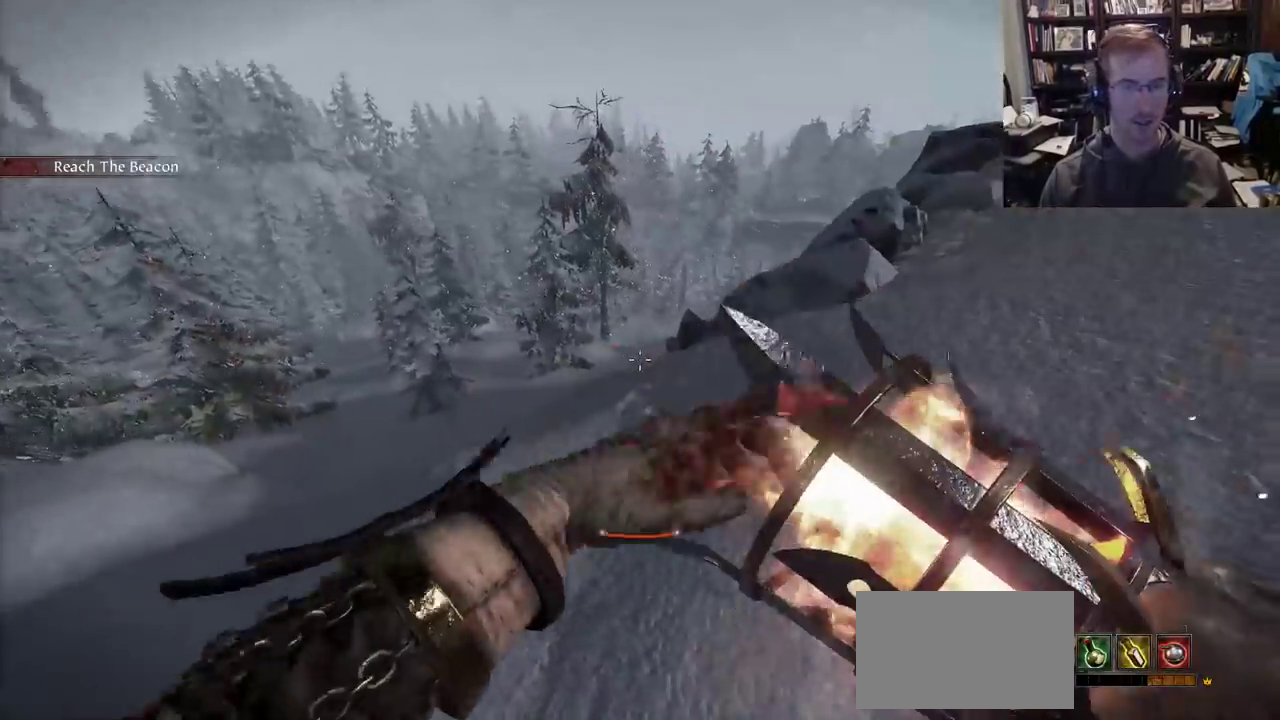
Gameplay with keyboard and mouse; each line is a JSON object with the keys and mouse buttons held at the frame after it. "events" lists presses ("down") and releases ("up") of "1", "2", "3", "4", "5", "a", "alt", "c", "caps_lock", "ctrl", "d", "e", "f", "g", "q", "r", "s", "shift", "space", "t", "tab", "v", "w", "x", "z", "mouse_left", "mouse_wheel" and "mouse_right" between this image and that frame as [ms after this image, input, new state], when the widget could be followed in between. "mouse_left", "mouse_wheel", "mouse_right" = the "left", "wheel", "right" buttons of the "mouse" list. No other keys are recorded. "wheel" means that the mouse wheel is clicked or scrolled. Not read: mouse_move.
{"keys": ["a"], "mouse": []}
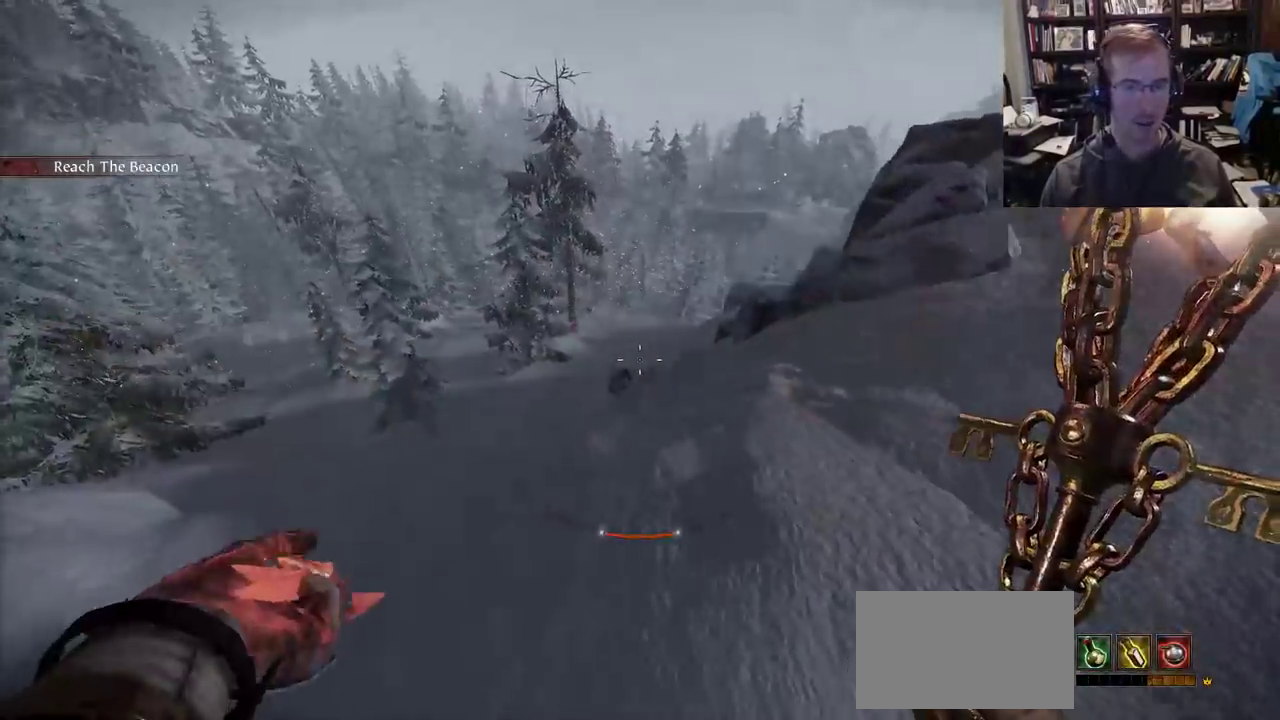
{"keys": ["s"], "mouse": ["right"], "events": [[33, "mouse_right", "down"], [233, "s", "down"], [267, "a", "up"]]}
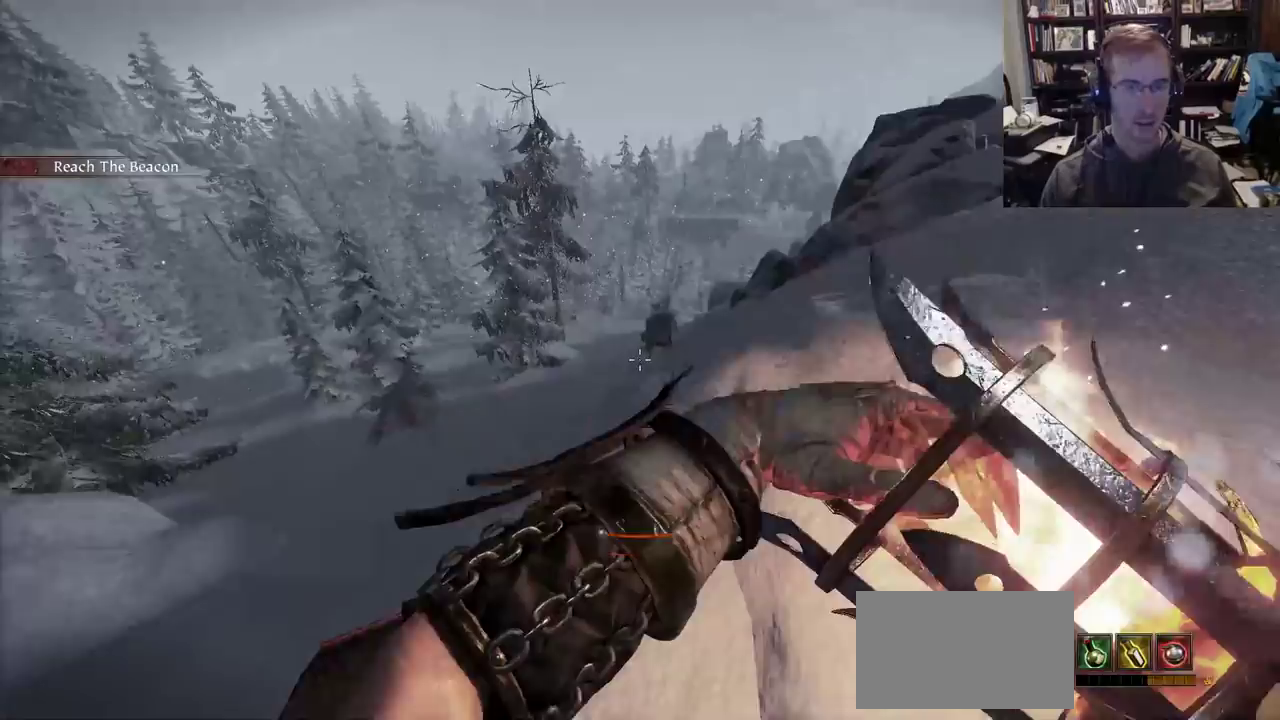
{"keys": ["s"], "mouse": ["right"], "events": [[50, "shift", "down"], [283, "mouse_left", "down"], [433, "shift", "up"], [483, "mouse_left", "up"]]}
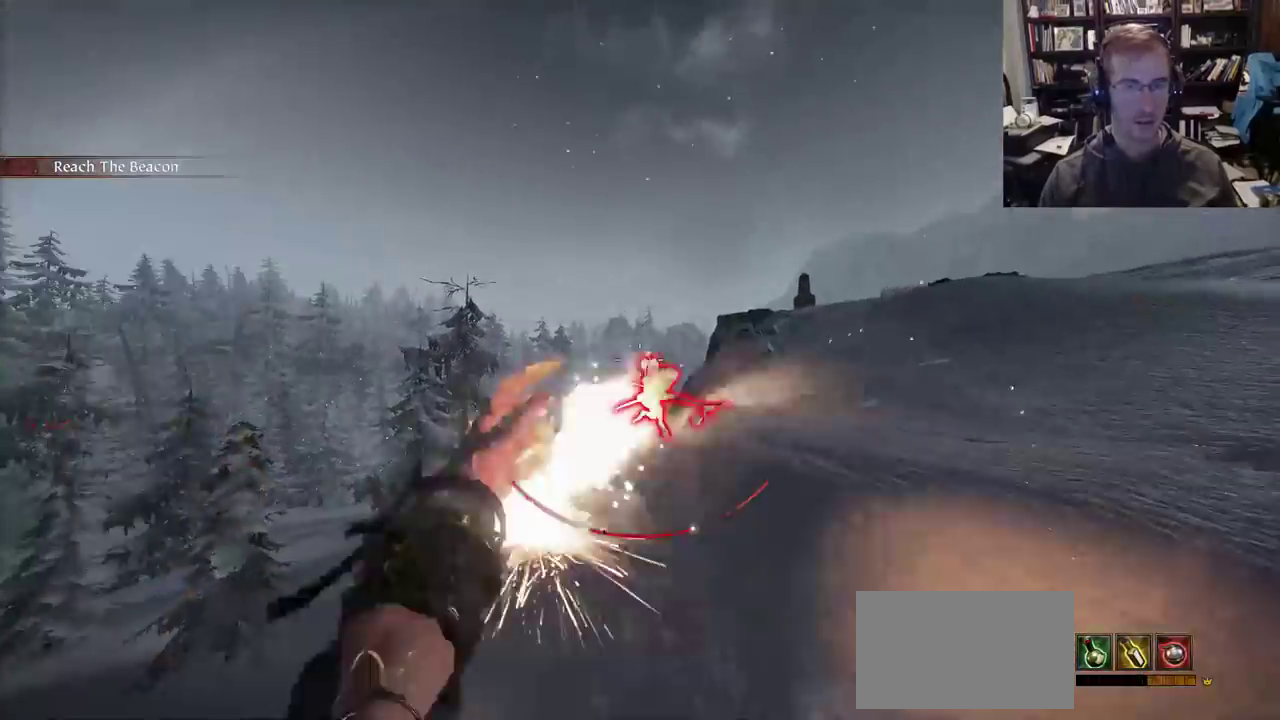
{"keys": ["q", "w"], "mouse": [], "events": [[33, "mouse_right", "up"], [217, "d", "down"], [250, "s", "up"], [350, "space", "down"], [400, "q", "down"], [400, "w", "down"], [450, "d", "up"], [500, "space", "up"]]}
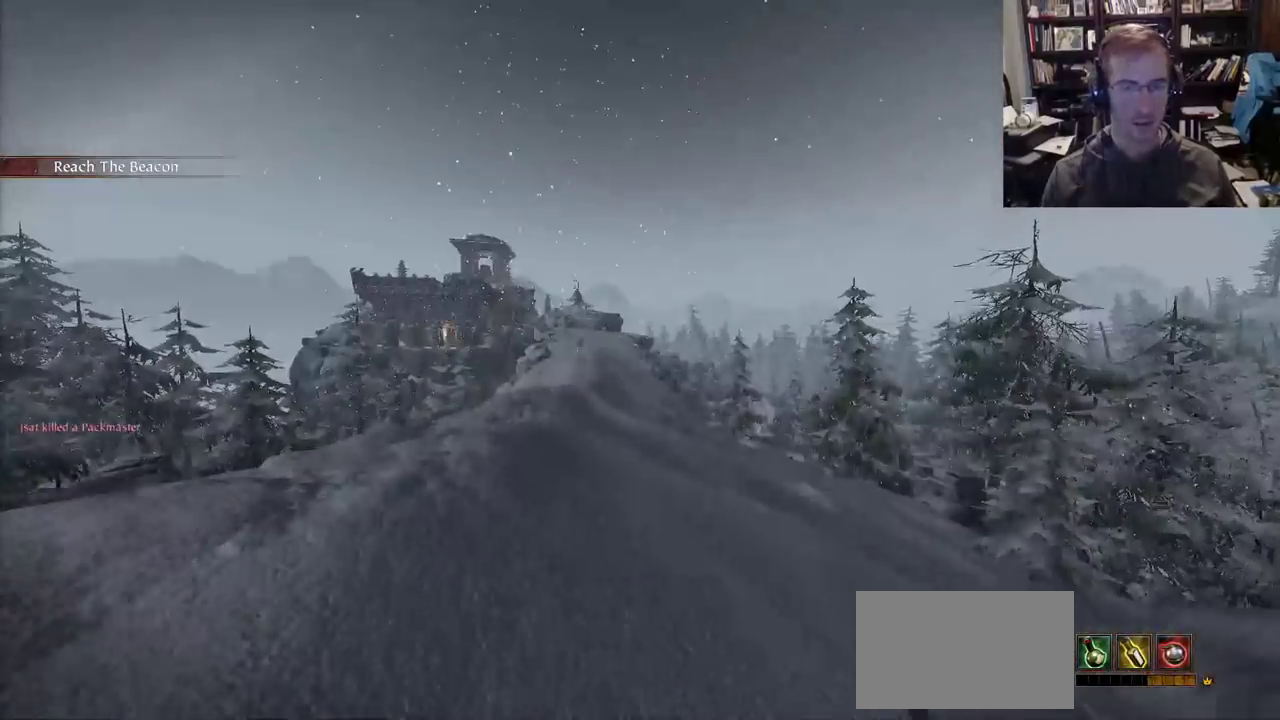
{"keys": ["w"], "mouse": [], "events": [[33, "q", "up"]]}
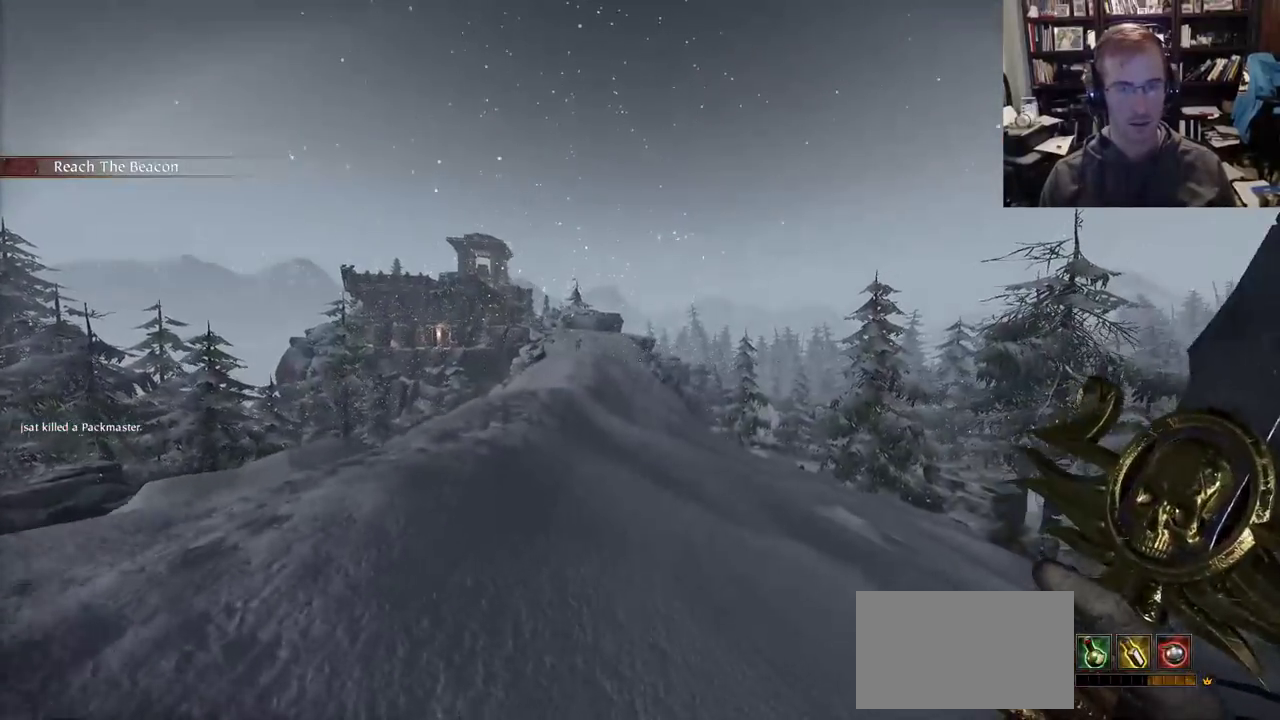
{"keys": ["w"], "mouse": [], "events": []}
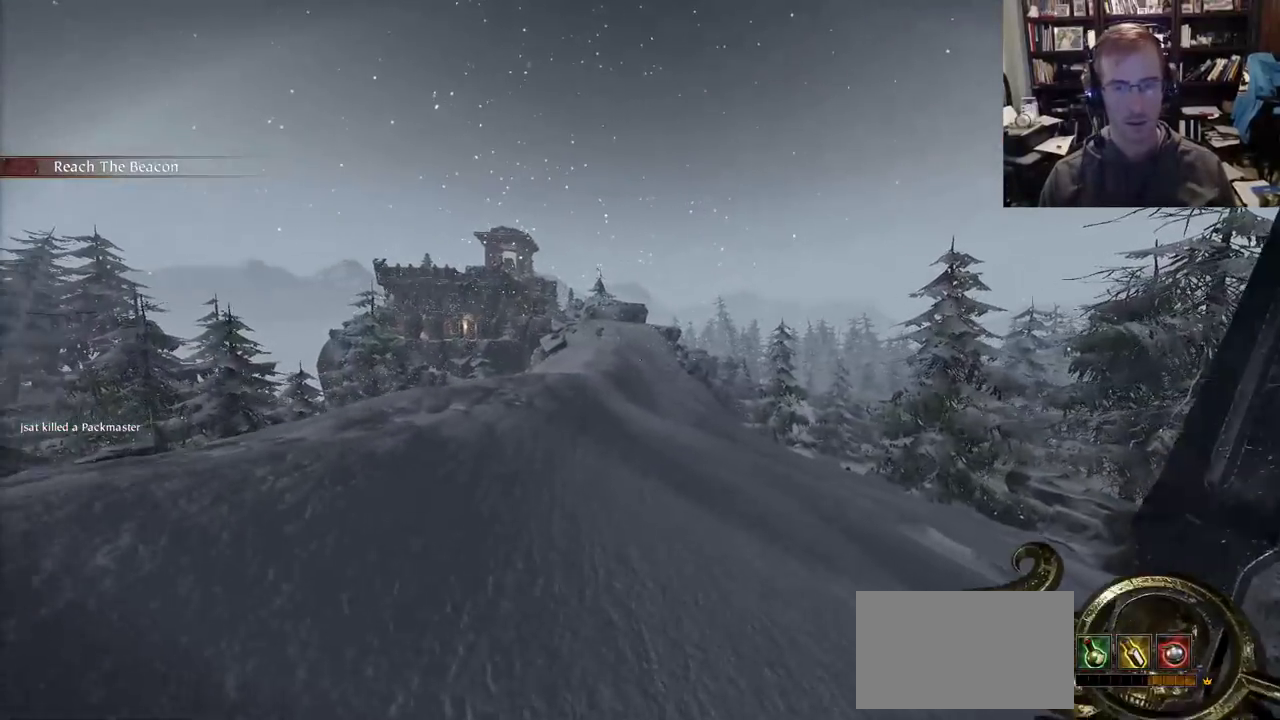
{"keys": ["w"], "mouse": [], "events": []}
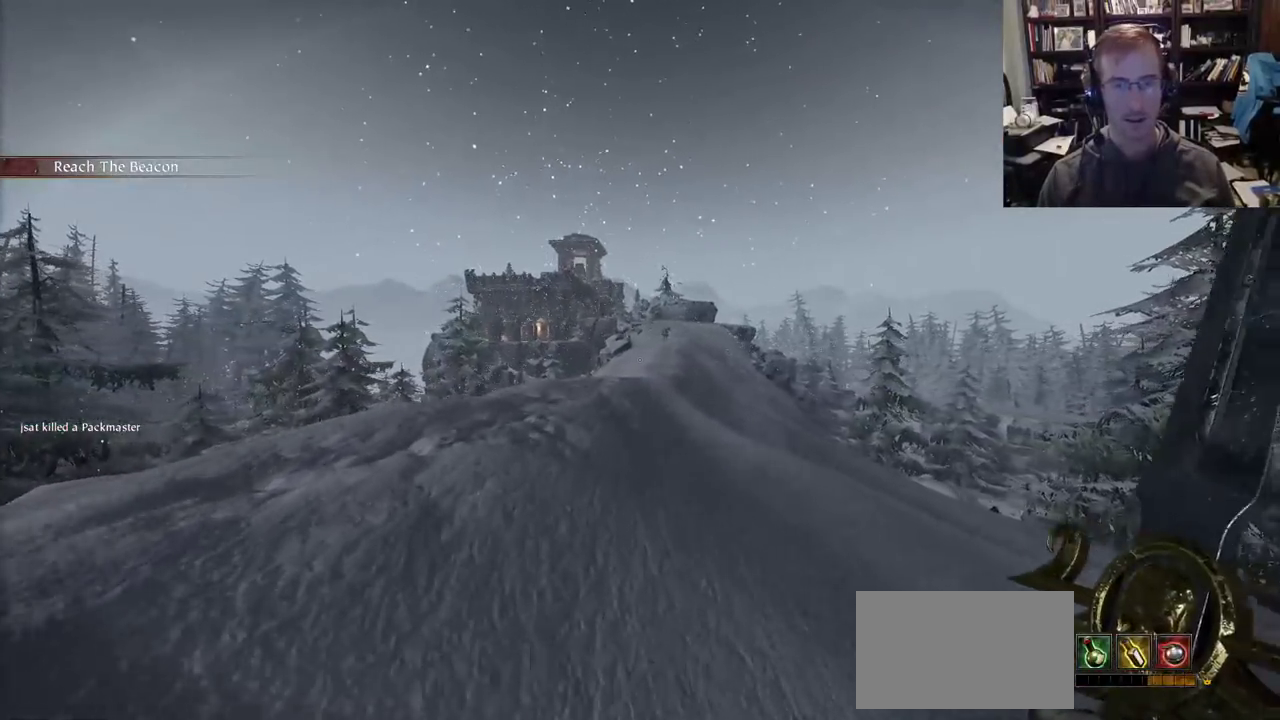
{"keys": ["w"], "mouse": [], "events": []}
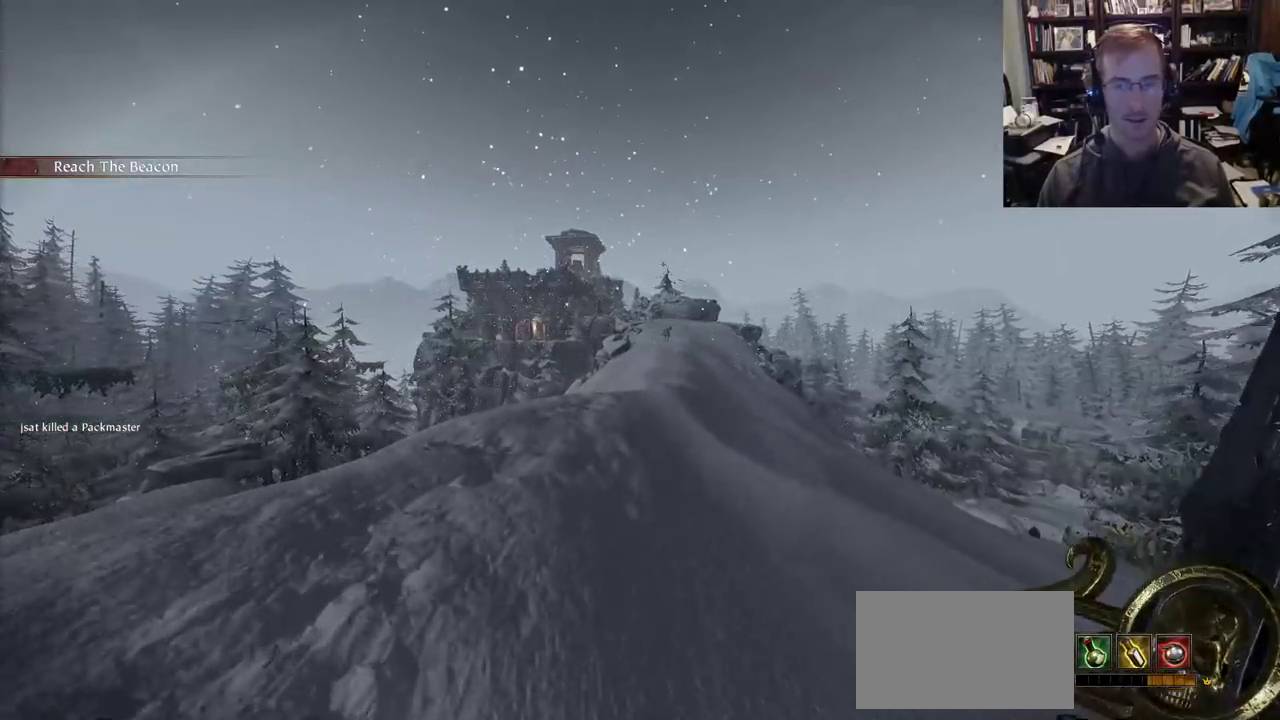
{"keys": ["w"], "mouse": [], "events": []}
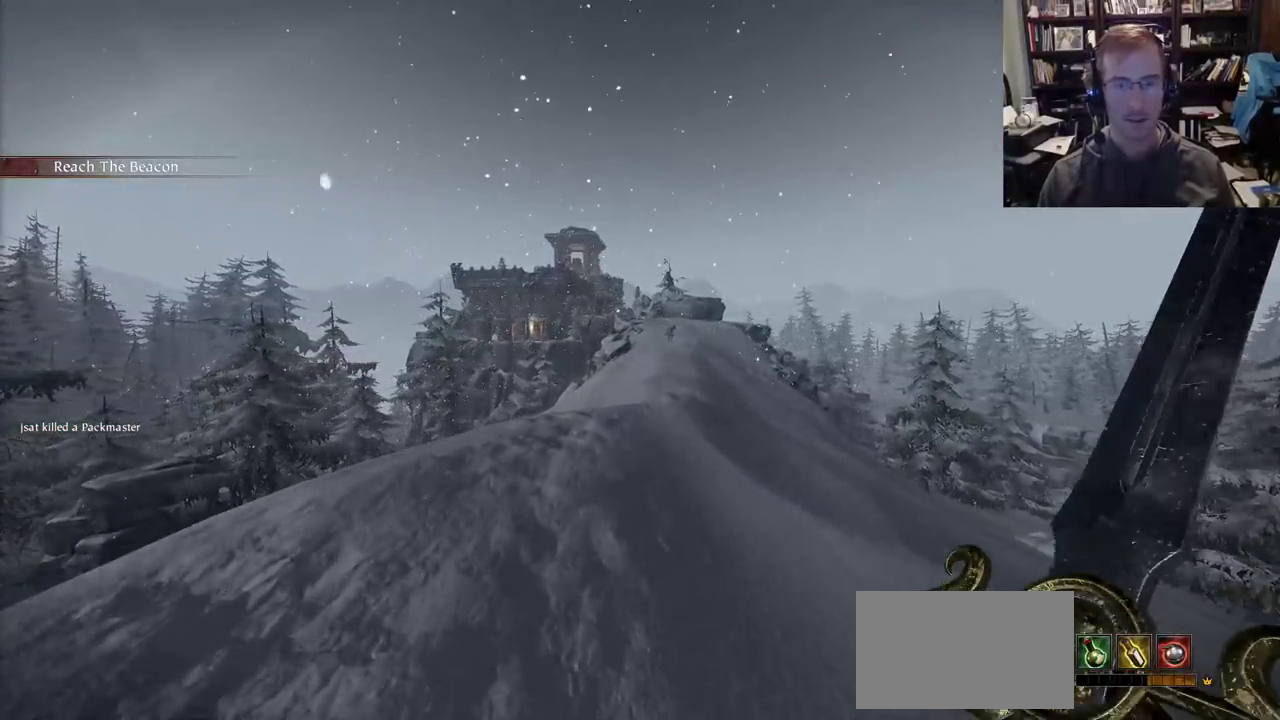
{"keys": ["w"], "mouse": [], "events": []}
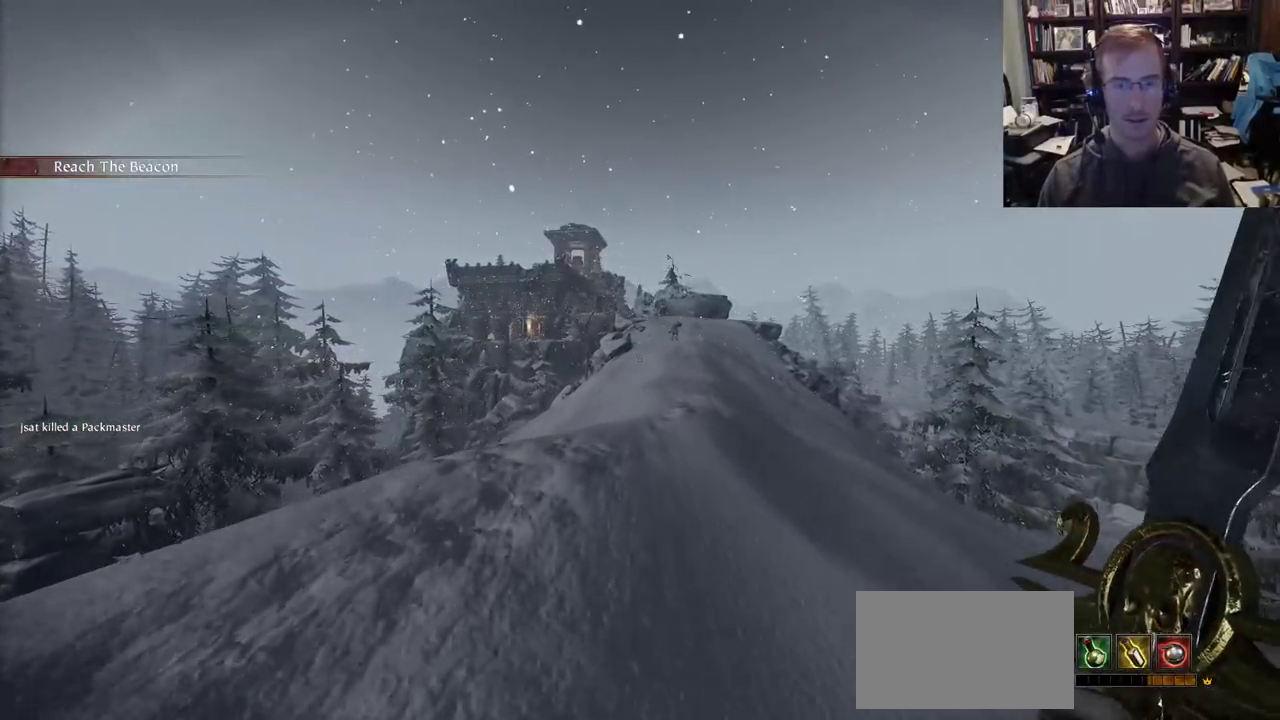
{"keys": ["w"], "mouse": [], "events": []}
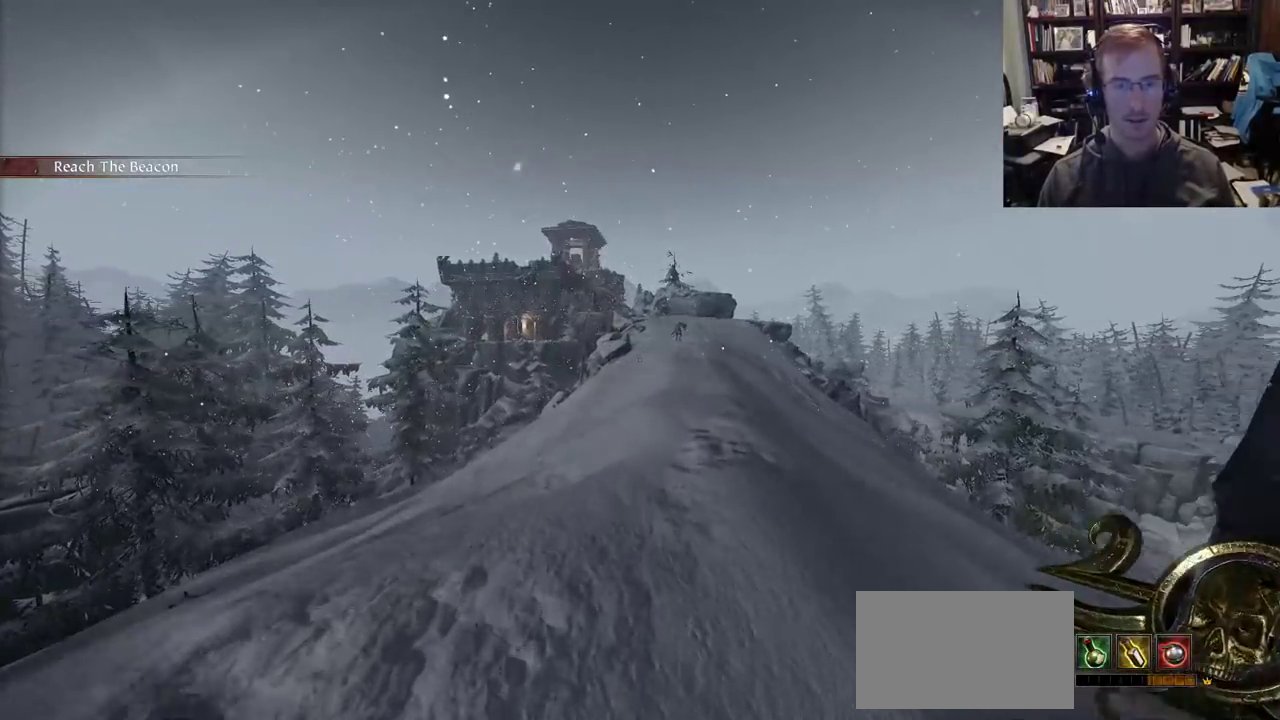
{"keys": ["w"], "mouse": [], "events": []}
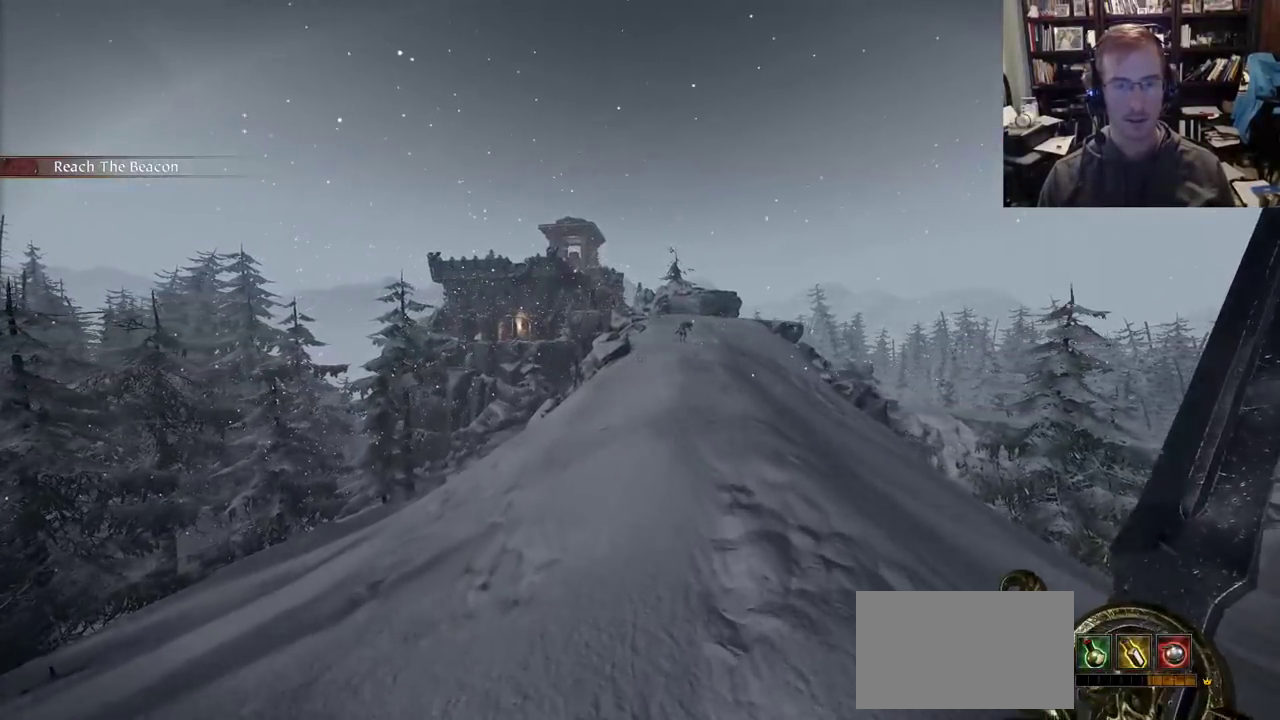
{"keys": ["w"], "mouse": [], "events": []}
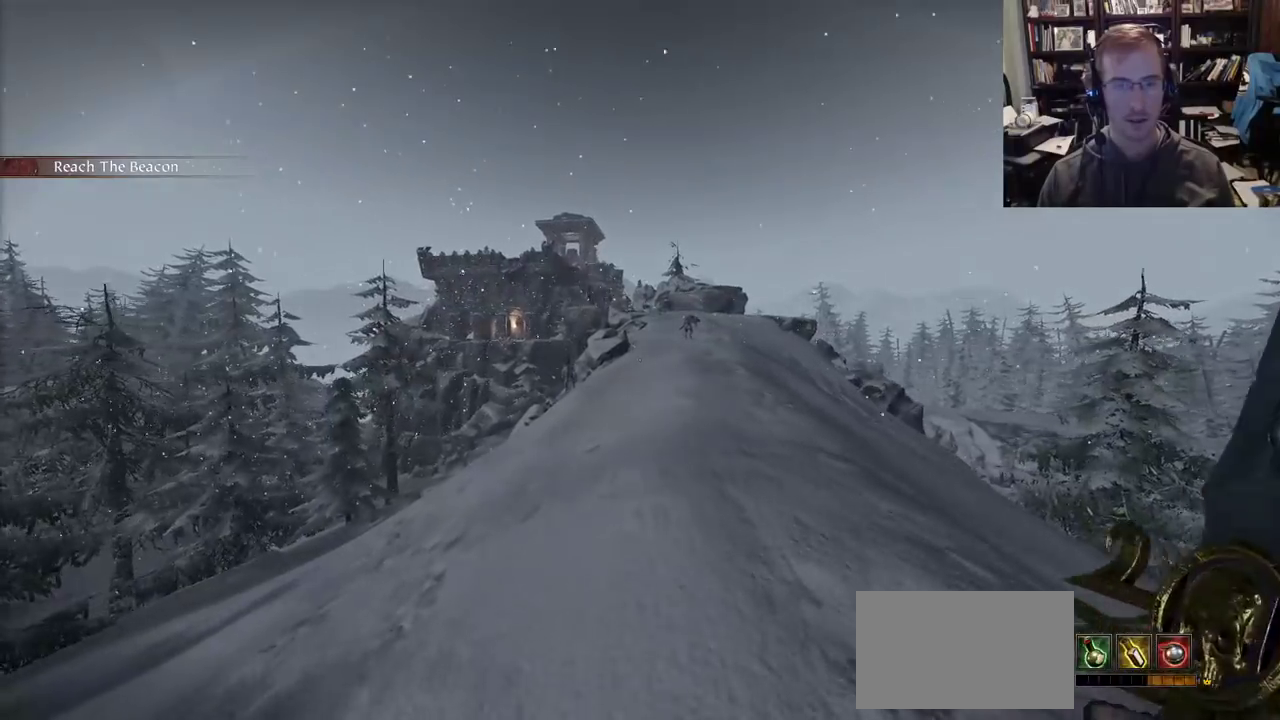
{"keys": ["w"], "mouse": [], "events": []}
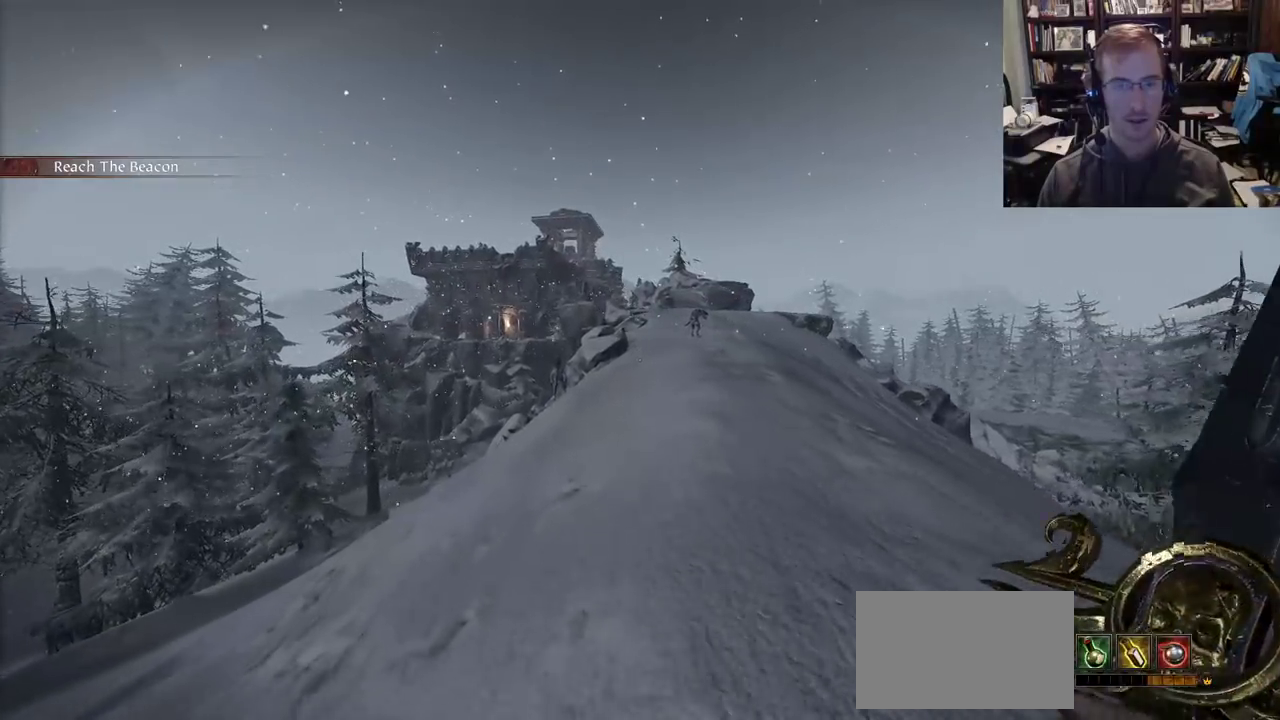
{"keys": ["w"], "mouse": [], "events": []}
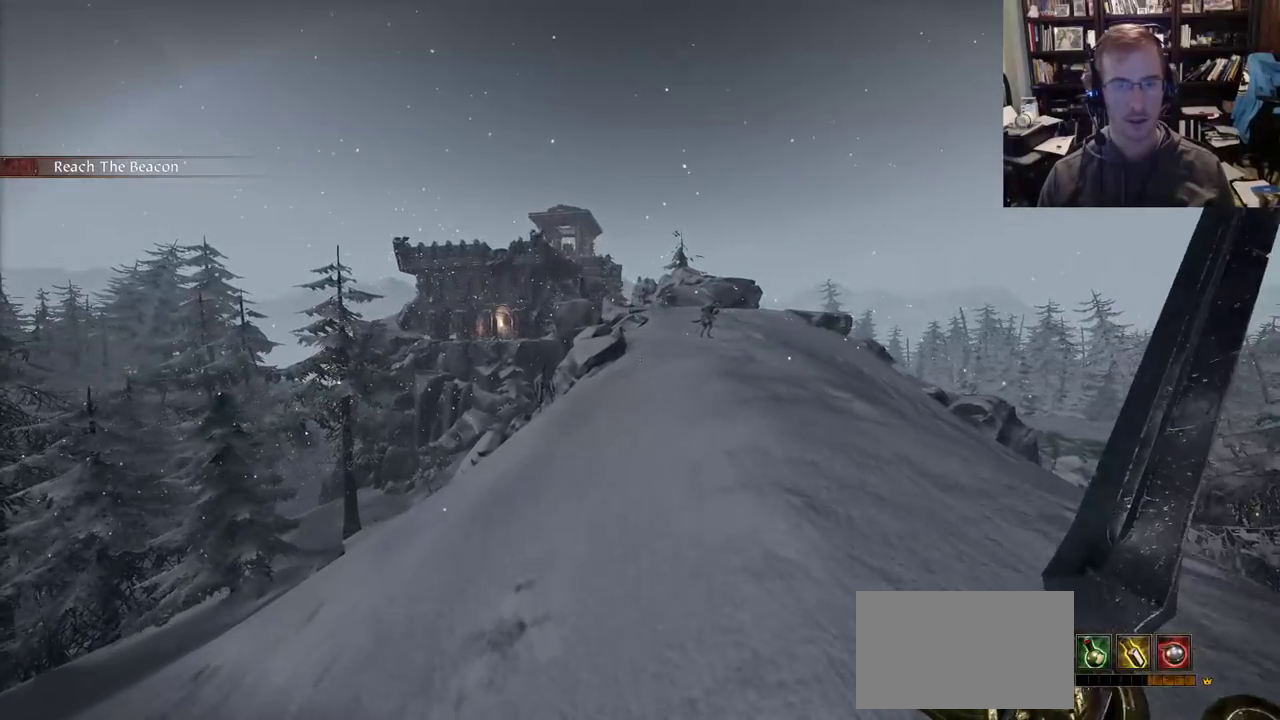
{"keys": ["w"], "mouse": [], "events": []}
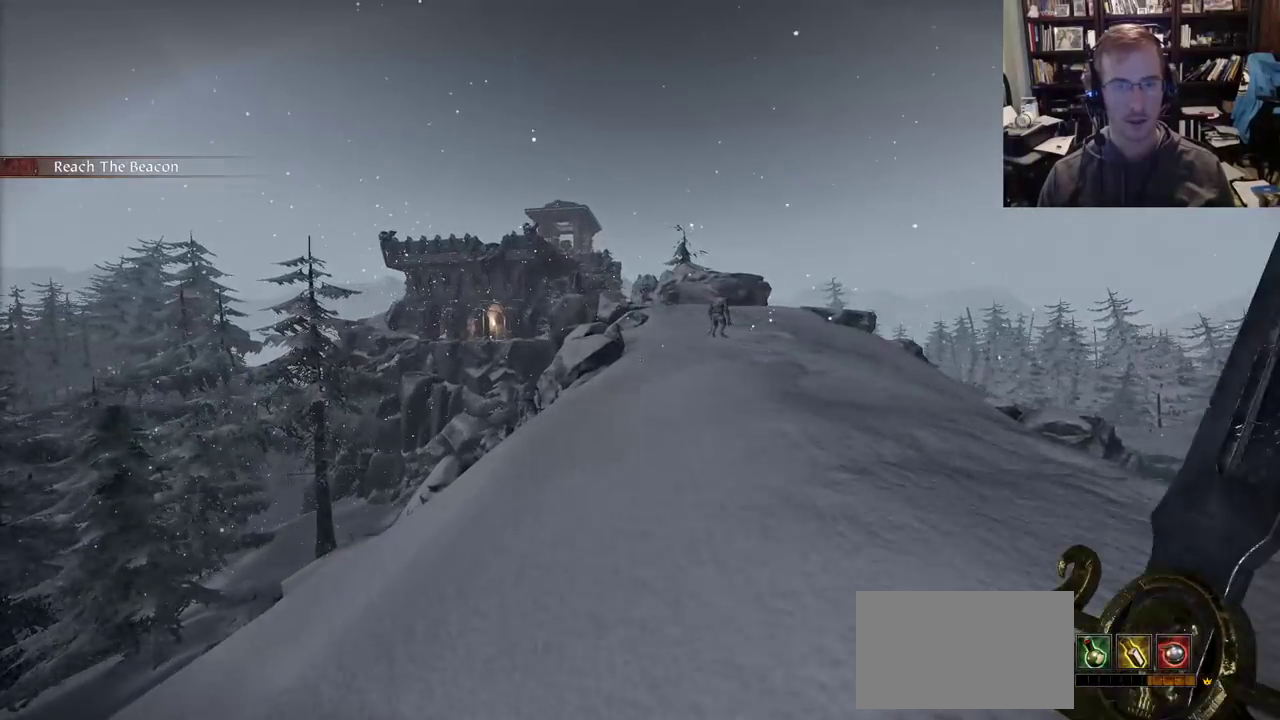
{"keys": ["a", "w"], "mouse": [], "events": [[417, "a", "down"]]}
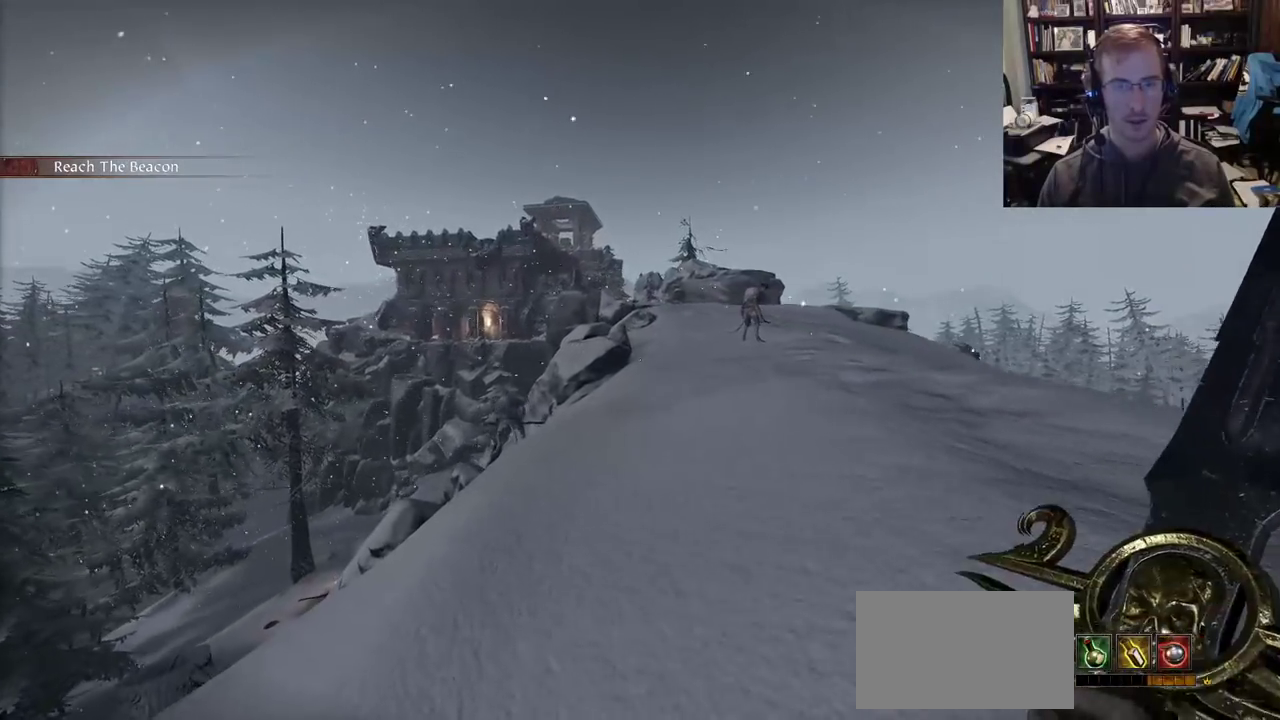
{"keys": ["a", "w"], "mouse": [], "events": []}
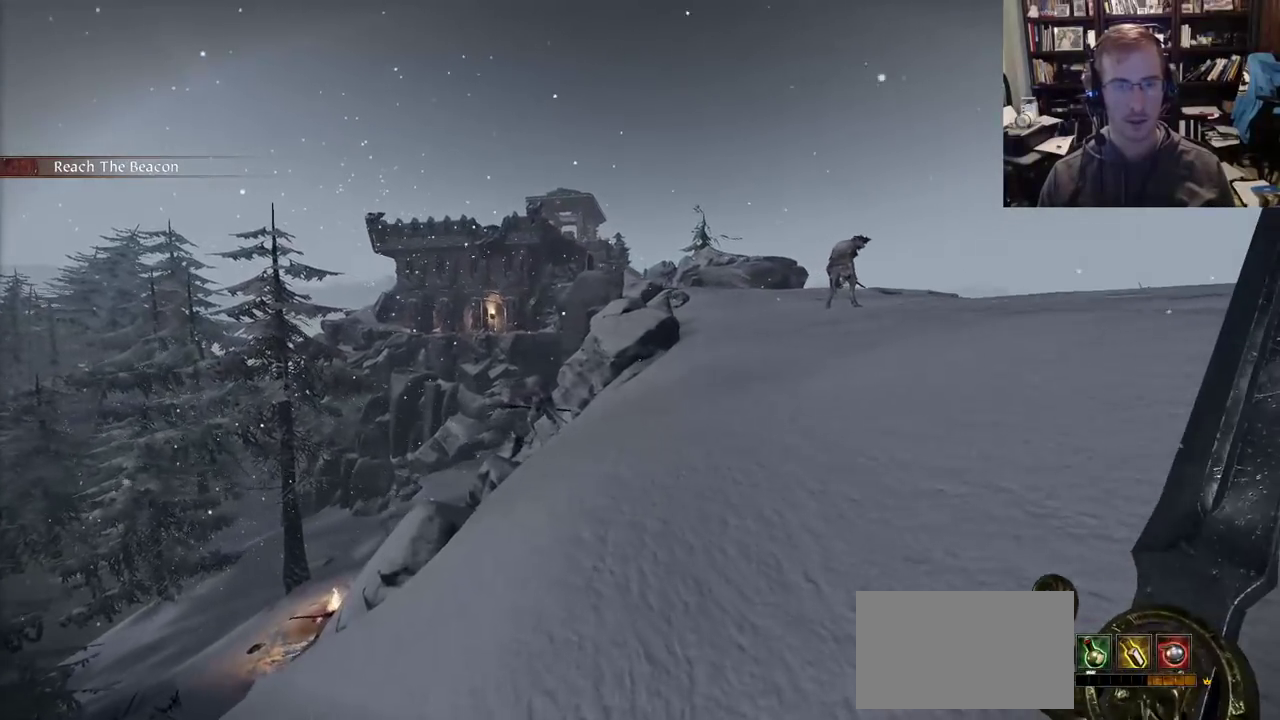
{"keys": ["w"], "mouse": [], "events": [[500, "a", "up"]]}
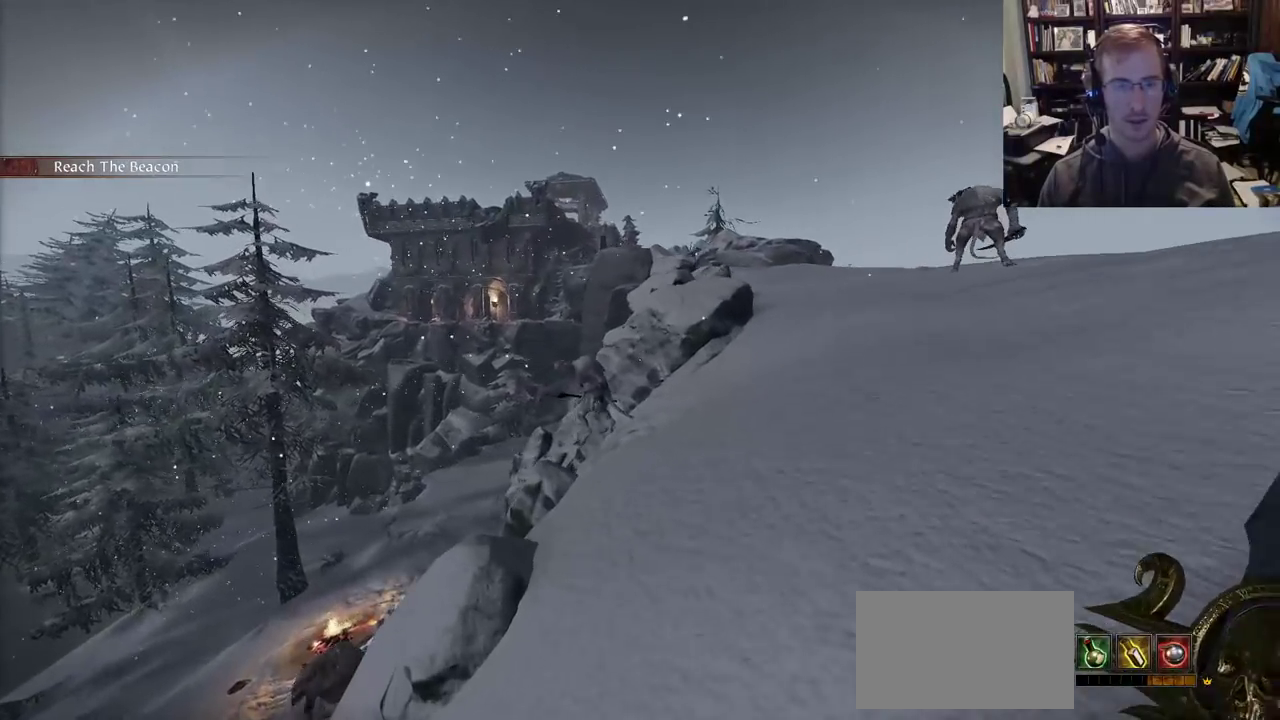
{"keys": ["w"], "mouse": ["wheel"], "events": [[417, "mouse_wheel", "down"]]}
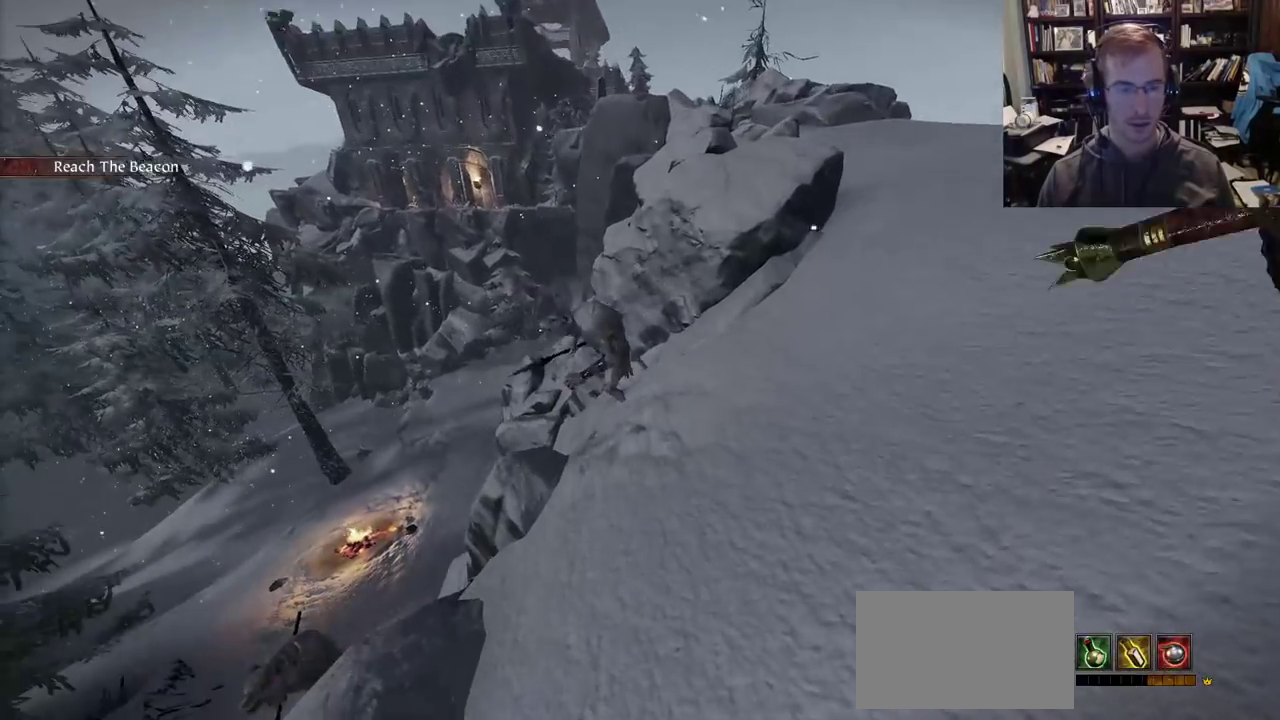
{"keys": ["a"], "mouse": [], "events": [[50, "mouse_wheel", "up"], [283, "mouse_wheel", "down"], [383, "a", "down"], [483, "mouse_wheel", "up"], [483, "w", "up"]]}
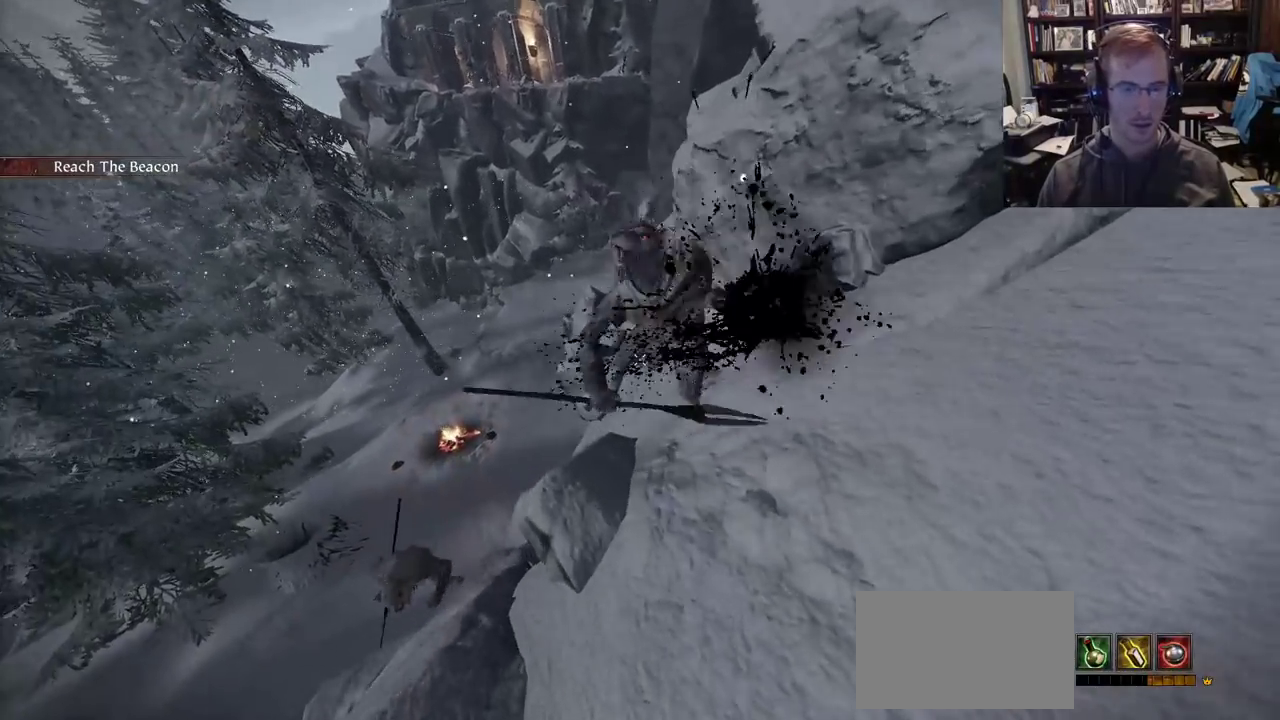
{"keys": [], "mouse": []}
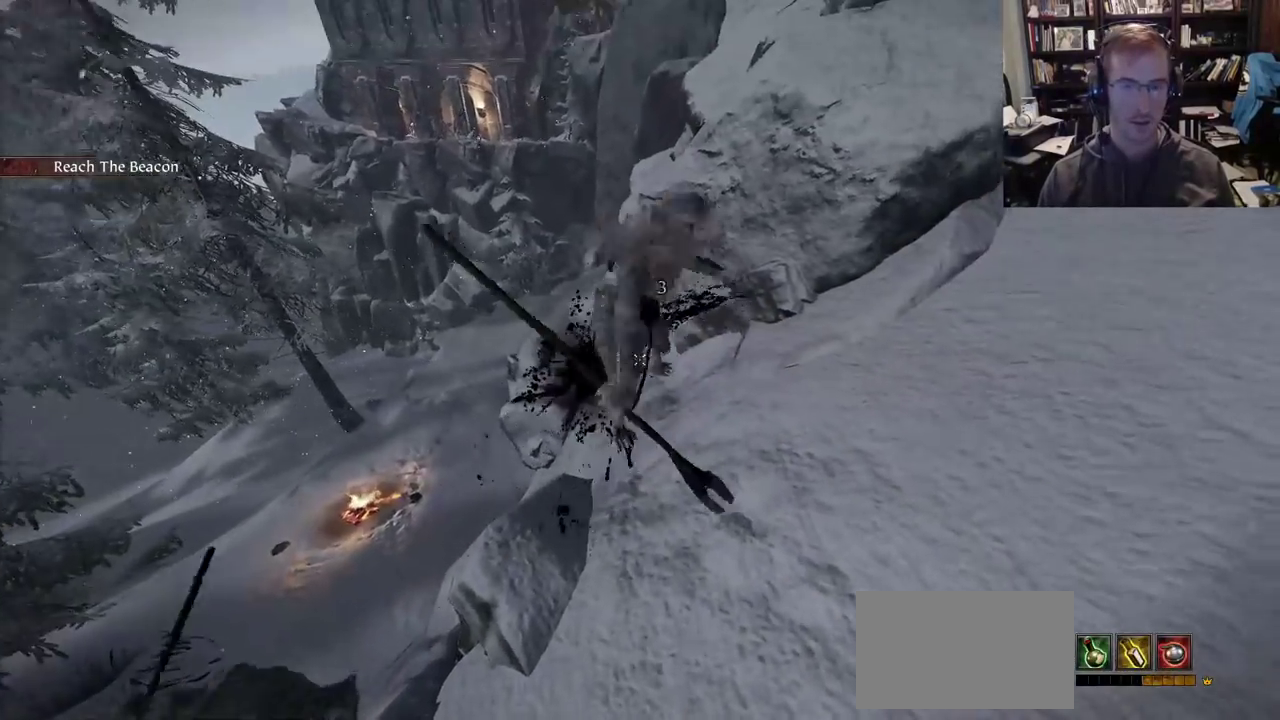
{"keys": ["s", "shift"], "mouse": [], "events": [[267, "s", "down"], [367, "shift", "down"]]}
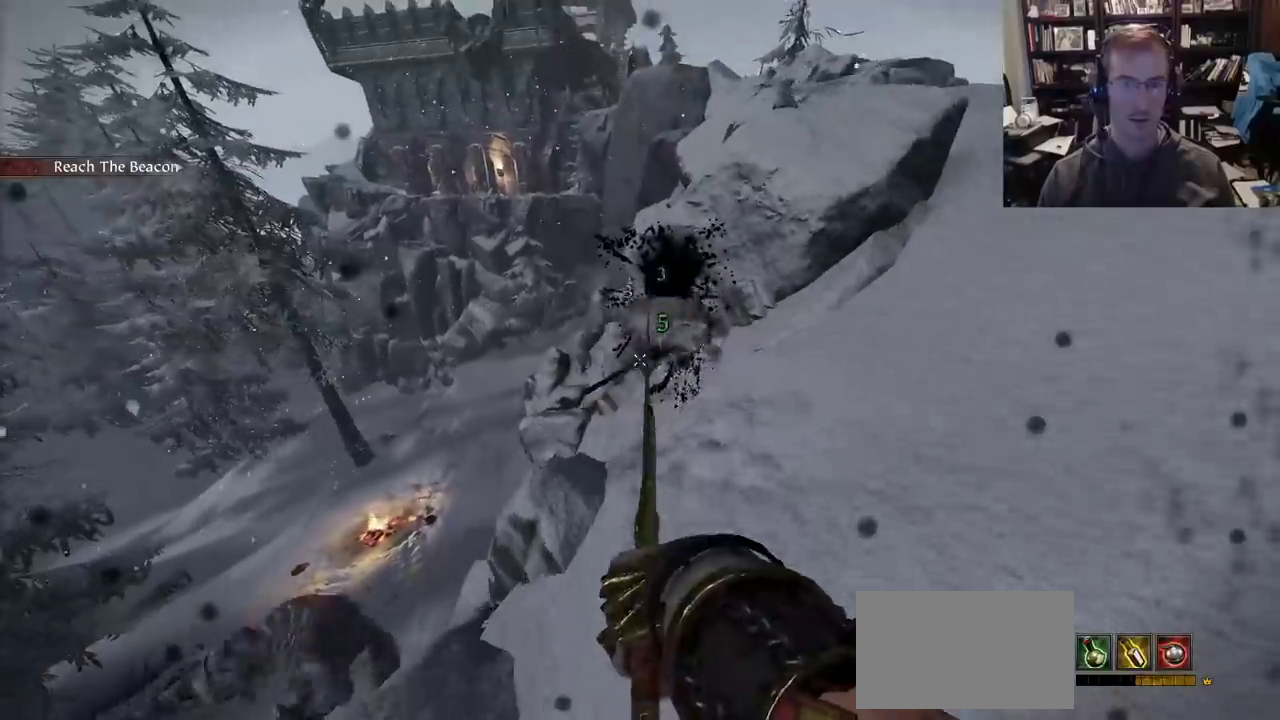
{"keys": ["s"], "mouse": ["right"], "events": [[50, "shift", "up"], [100, "mouse_right", "down"]]}